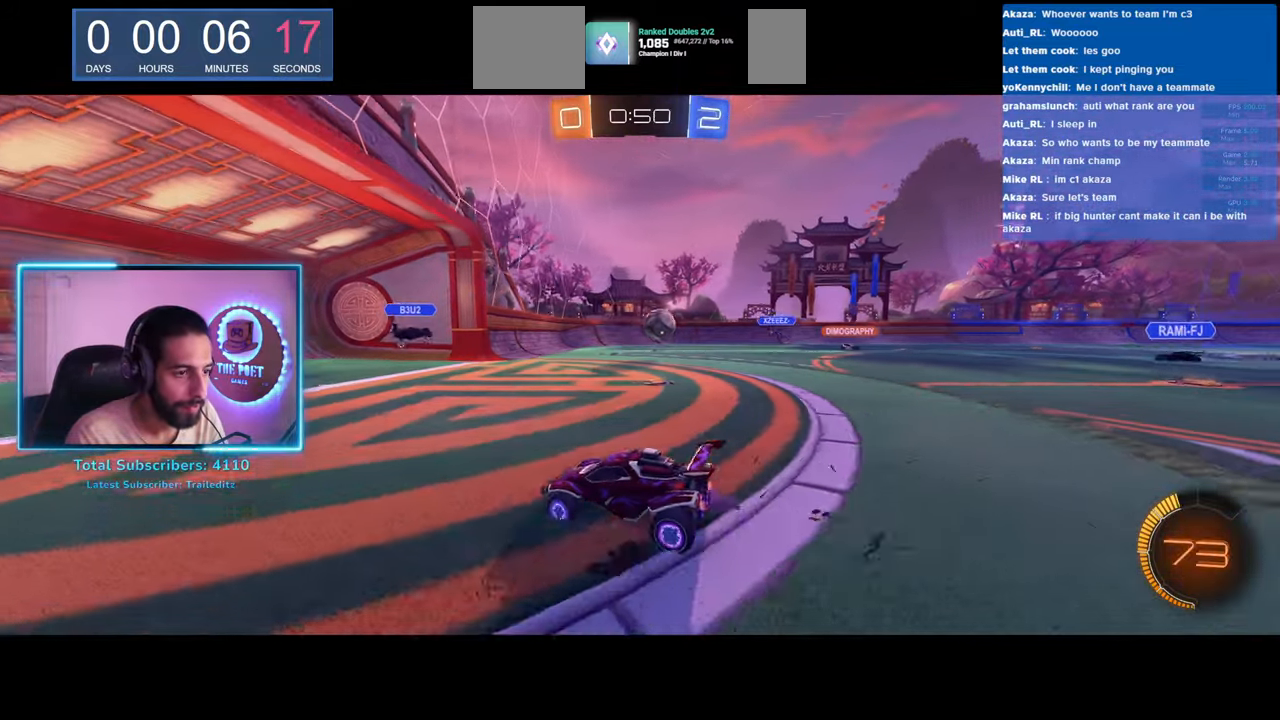
Gameplay with keyboard and mouse; each line is a JSON object with the keys and mouse buttons held at the frame after it. "events" lists presses ("down") and releases ("up") of "a", "ctrl", "d", "e", "q", "s", "shift", "space", "w", "mouse_left", "mouse_wheel", "mouse_right", "mouse_mb4" and "mouse_mb5" between this image and that frame as [ms after this image, input, new state], when the widget could be followed in between. "mouse_left", "mouse_wheel", "mouse_right", "mouse_mb4", "mouse_mb5" = the "left", "wheel", "right", "mb4", "mb5" buttons of the "mouse" list. No other keys are recorded. "wheel" means that the mouse wheel is clicked or scrolled. Mouse movement is not recorded.
{"keys": ["w"], "mouse": ["left"], "events": [[200, "d", "up"], [383, "d", "down"], [483, "d", "up"]]}
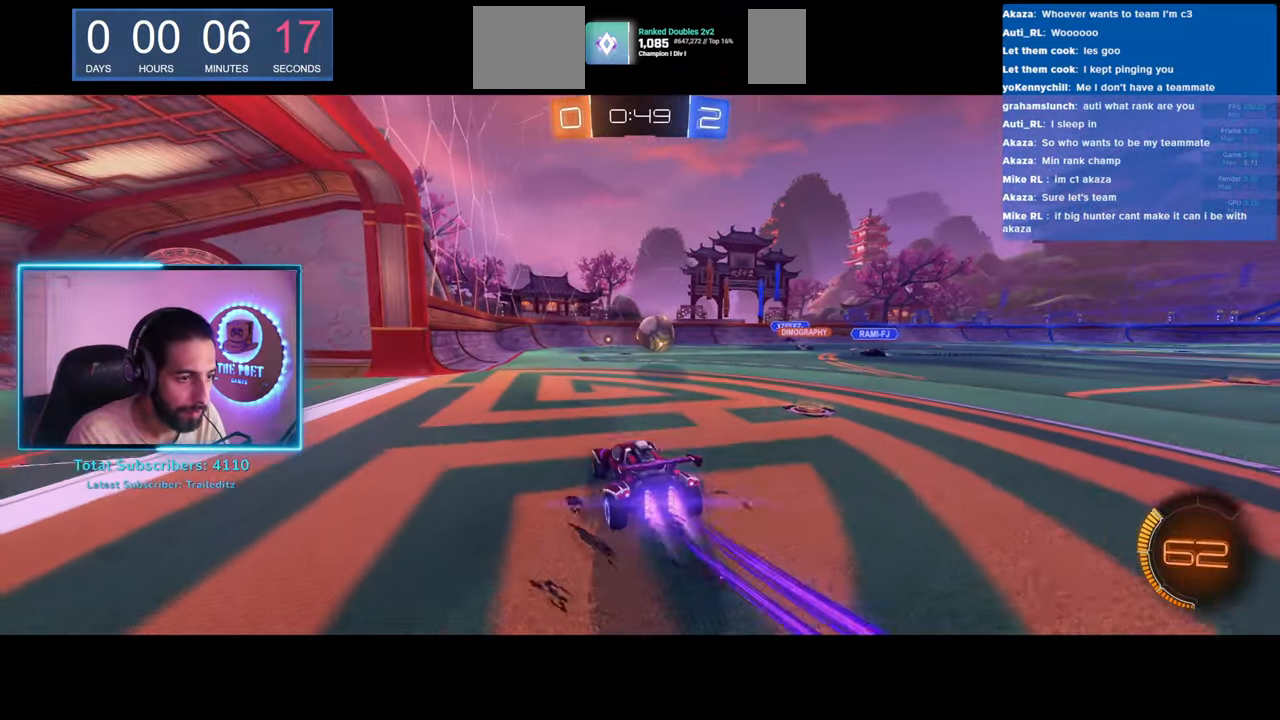
{"keys": ["d", "w"], "mouse": ["right"], "events": [[17, "mouse_right", "down"], [50, "mouse_left", "up"], [117, "mouse_left", "down"], [167, "mouse_right", "up"], [183, "d", "down"], [333, "mouse_right", "down"], [433, "mouse_left", "up"]]}
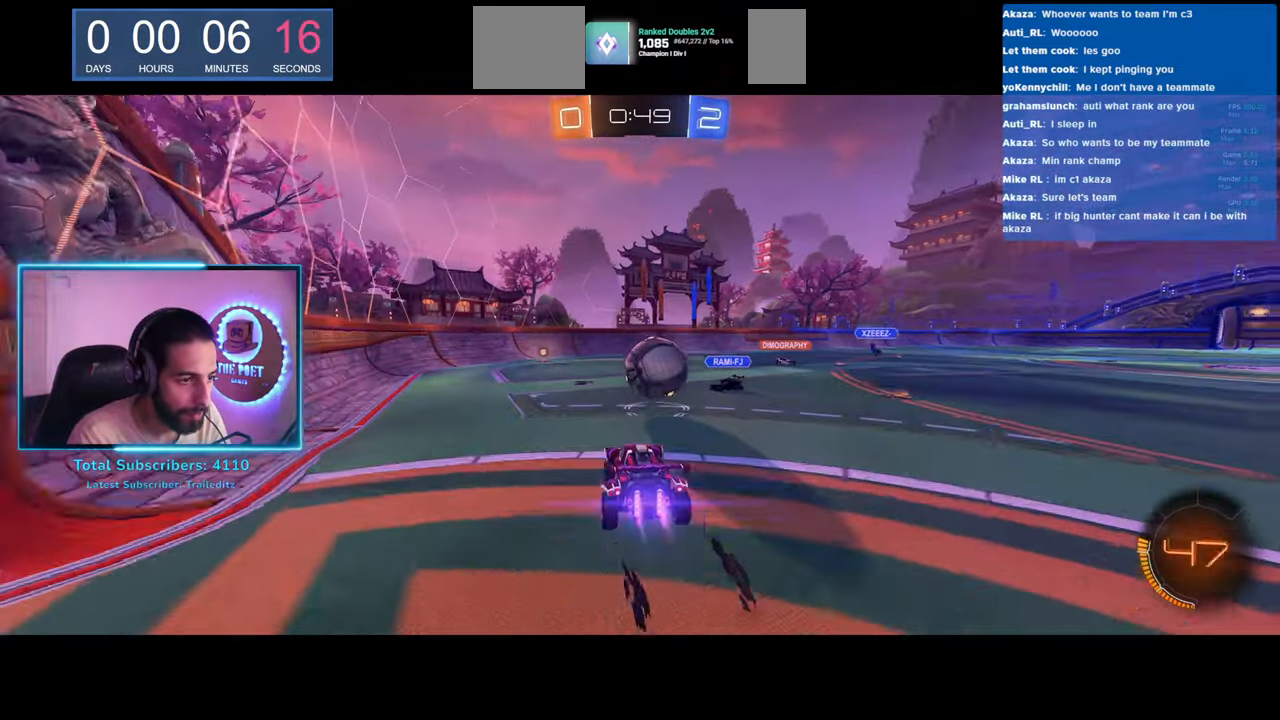
{"keys": [], "mouse": [], "events": [[33, "mouse_right", "up"], [33, "w", "up"], [400, "d", "up"]]}
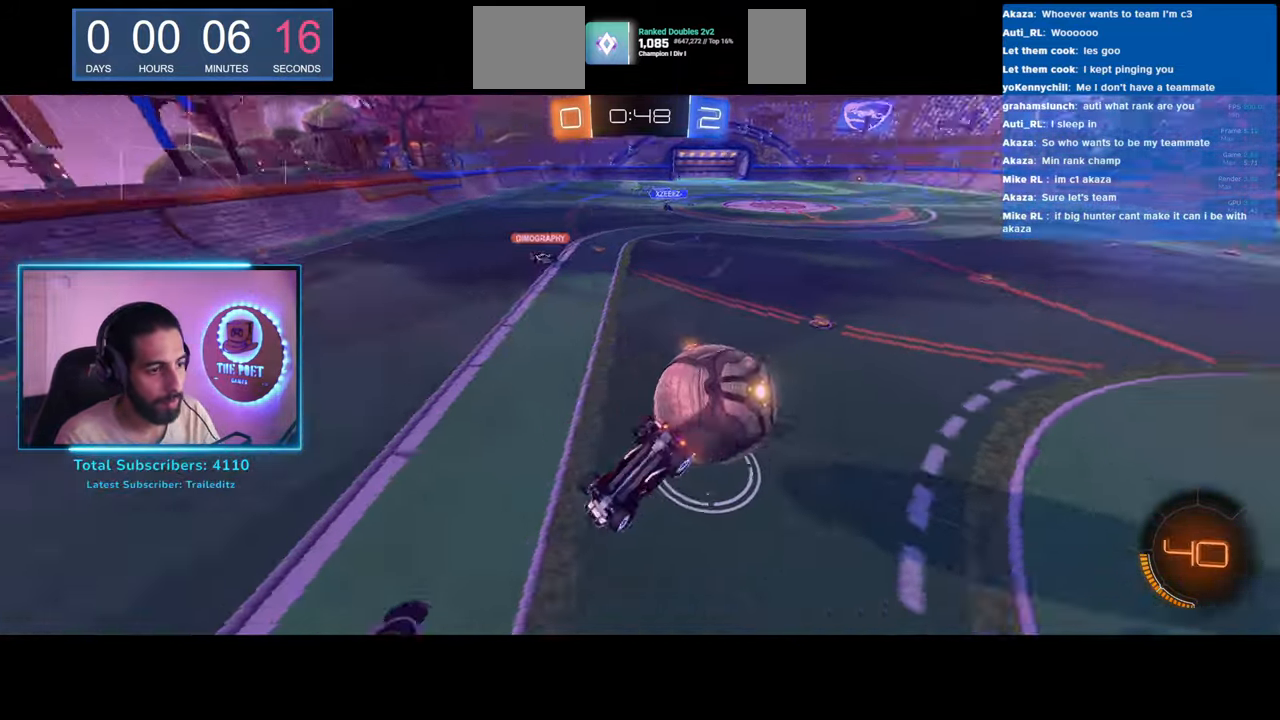
{"keys": ["a"], "mouse": [], "events": [[267, "a", "down"]]}
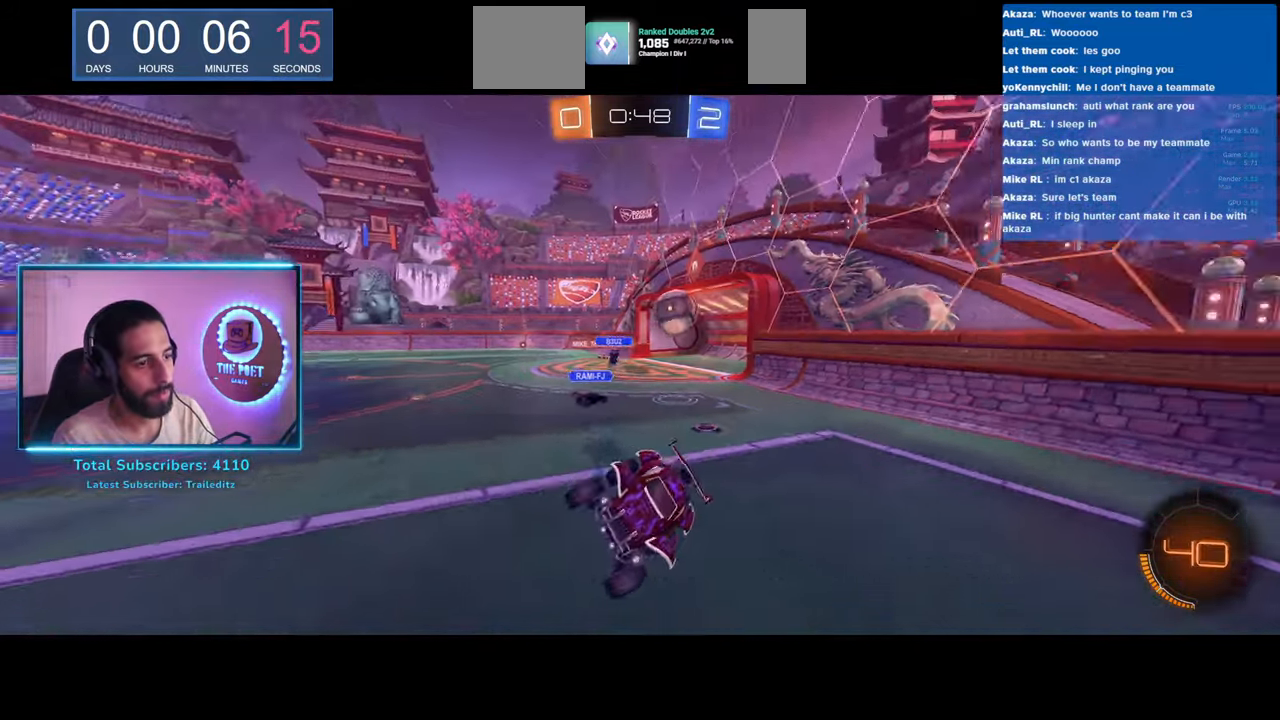
{"keys": ["a", "shift", "w"], "mouse": [], "events": [[167, "w", "down"], [400, "shift", "down"]]}
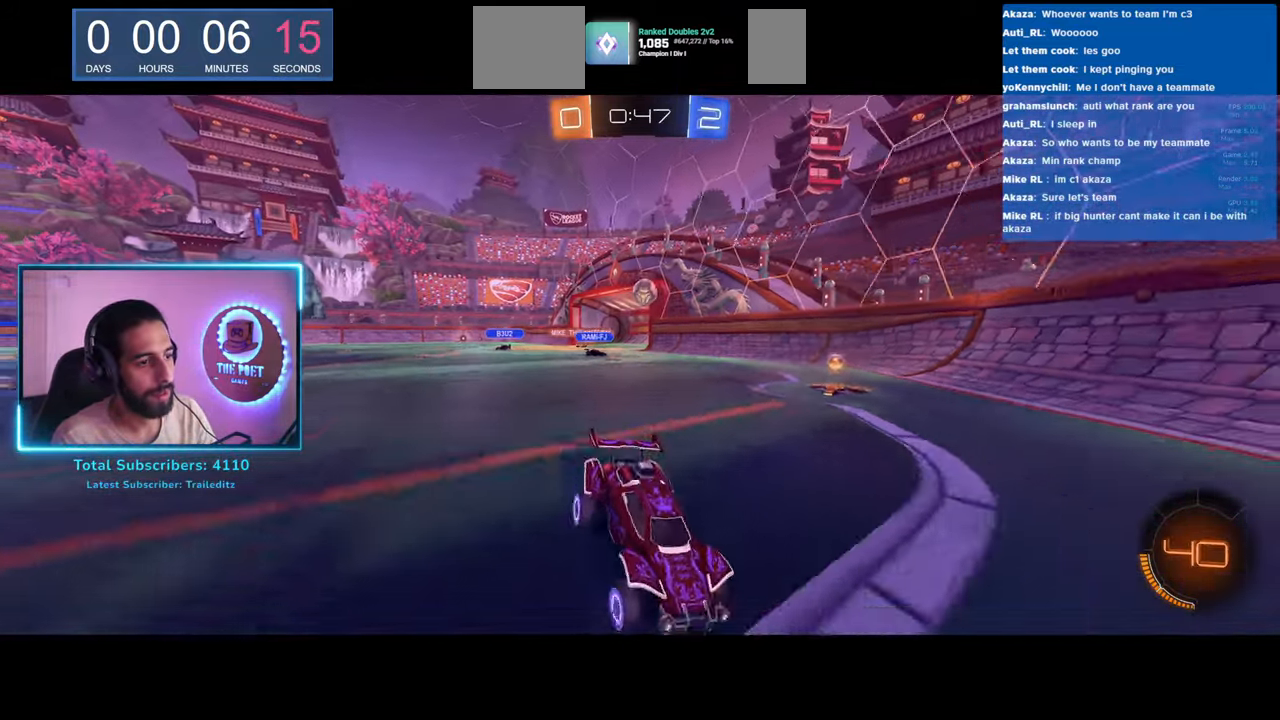
{"keys": ["a", "w"], "mouse": [], "events": [[50, "shift", "up"]]}
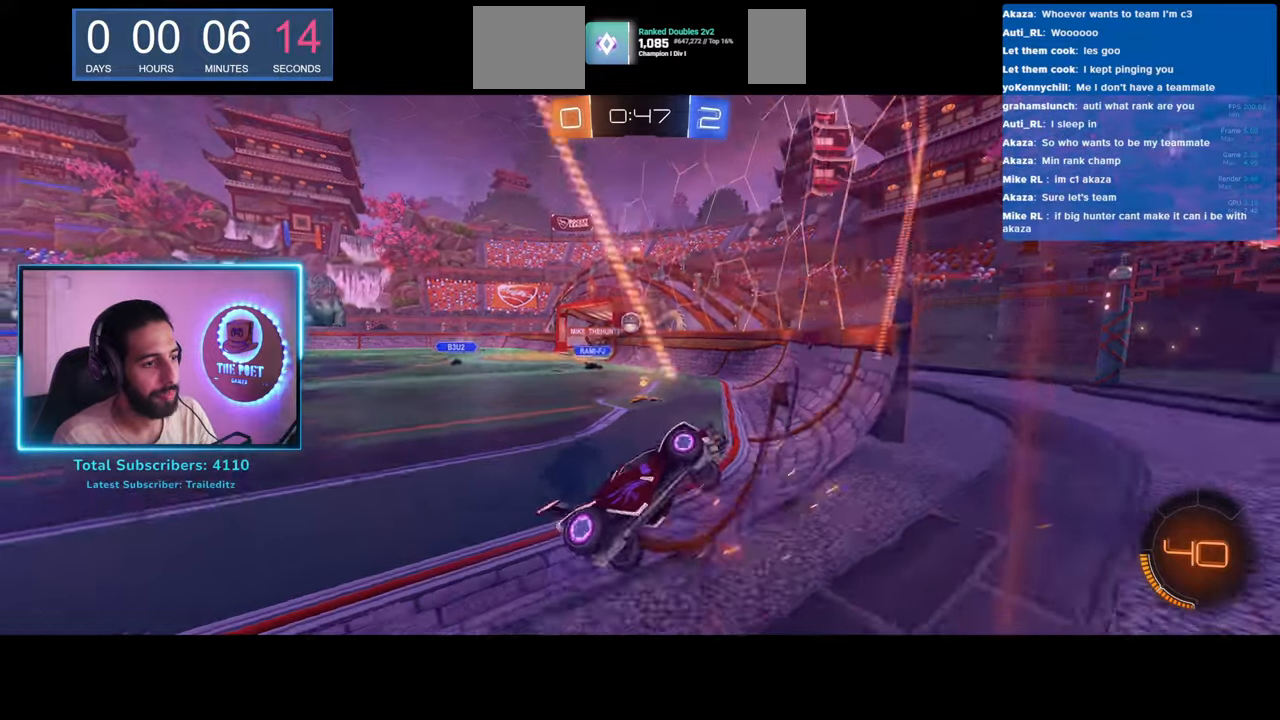
{"keys": ["a", "w"], "mouse": [], "events": []}
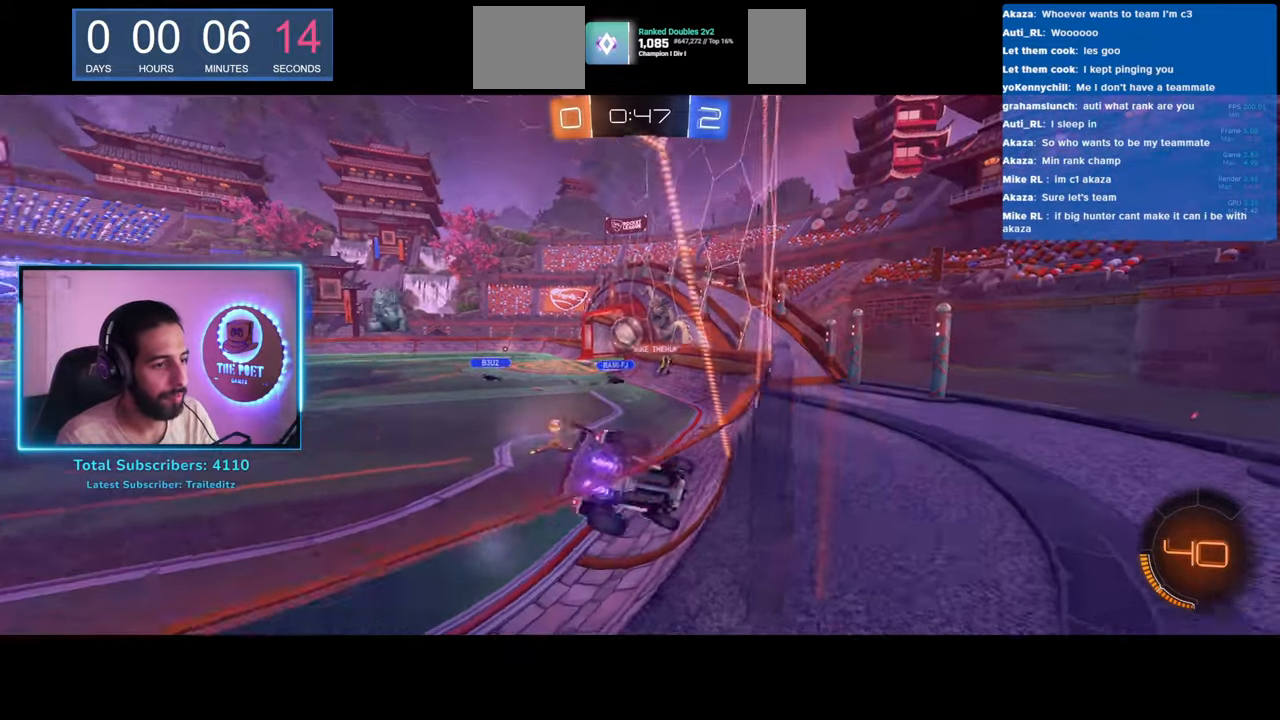
{"keys": ["w"], "mouse": [], "events": [[150, "a", "up"]]}
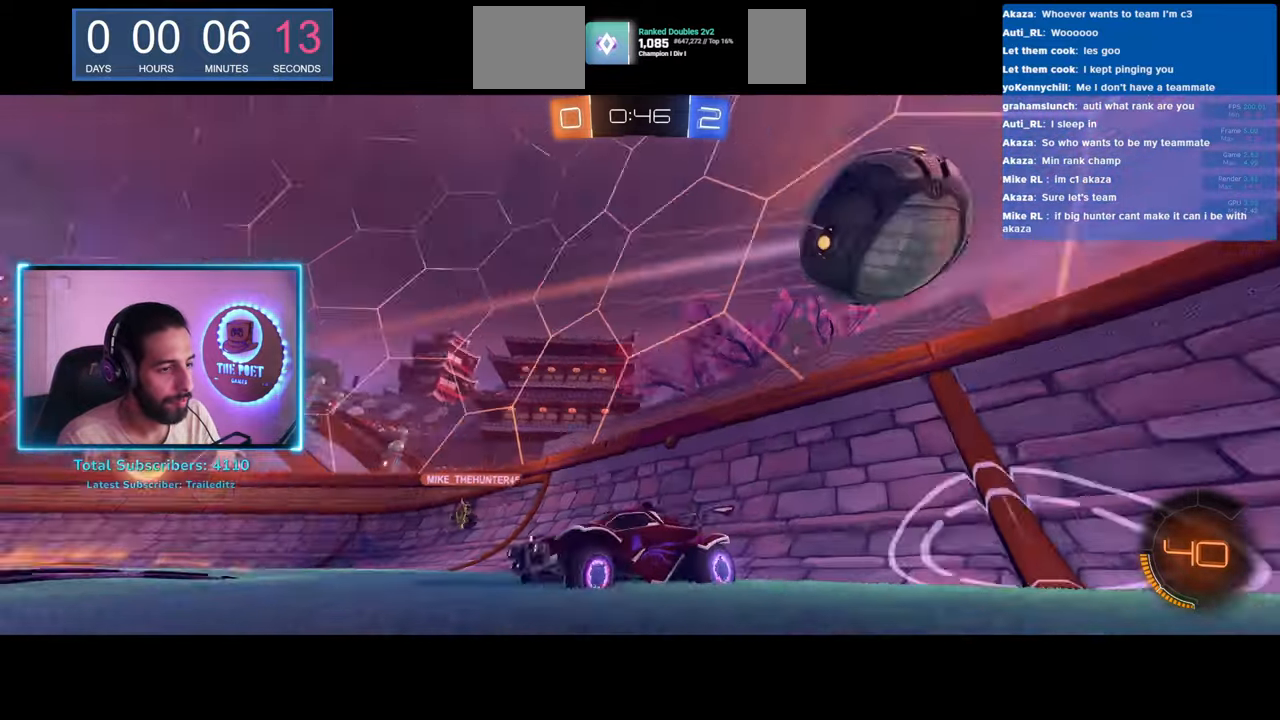
{"keys": ["d", "w"], "mouse": [], "events": [[150, "a", "down"], [233, "a", "up"], [483, "d", "down"]]}
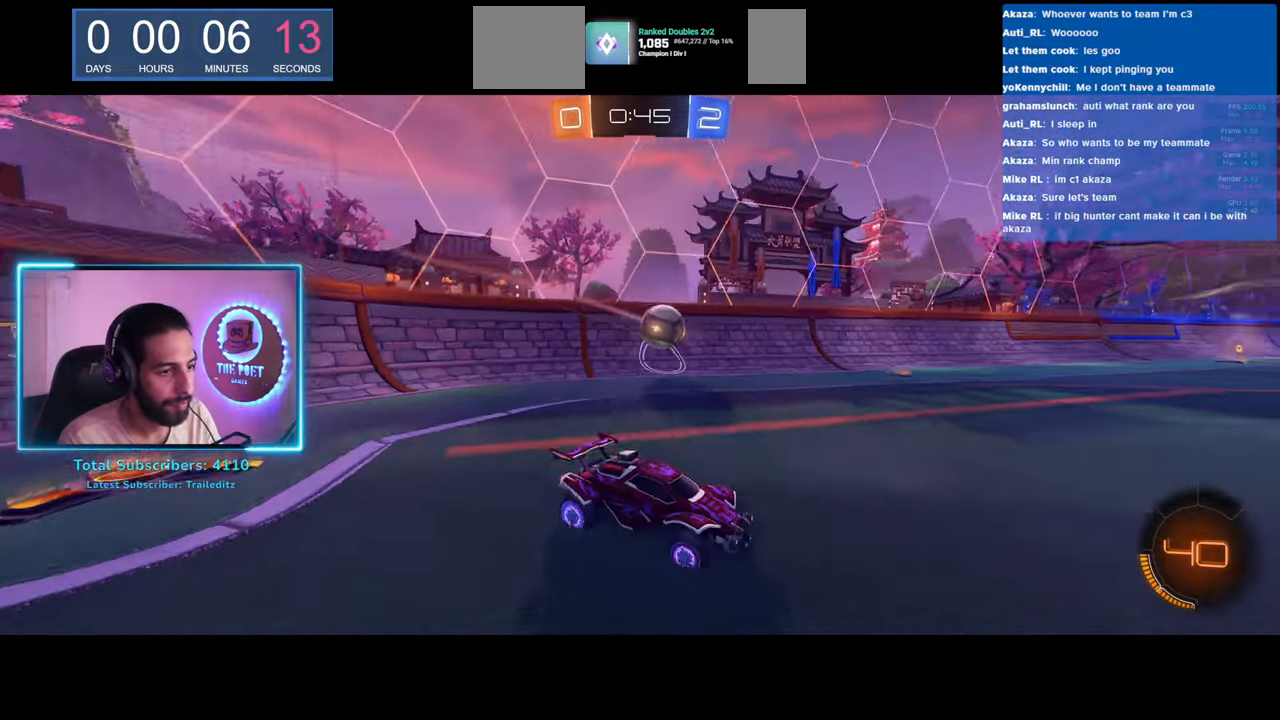
{"keys": ["a", "w"], "mouse": [], "events": [[200, "d", "up"], [467, "a", "down"]]}
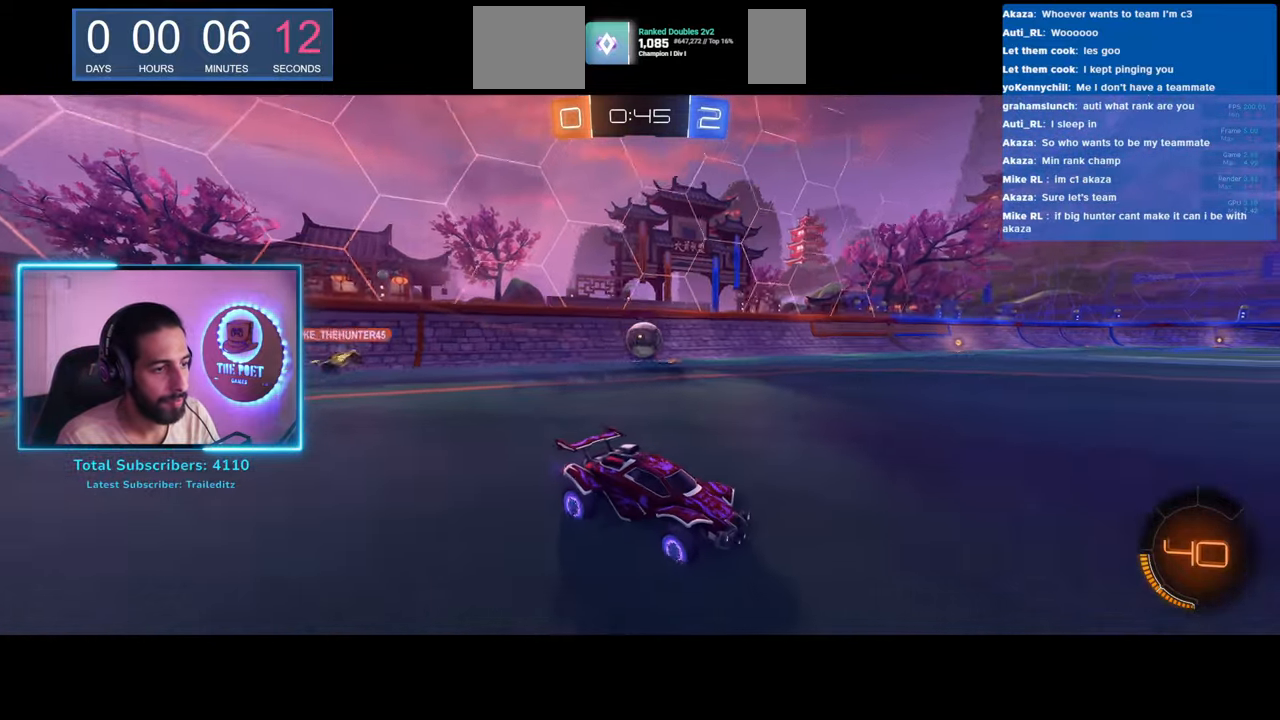
{"keys": ["a", "w"], "mouse": ["left"], "events": [[83, "a", "up"], [417, "a", "down"], [433, "mouse_left", "down"]]}
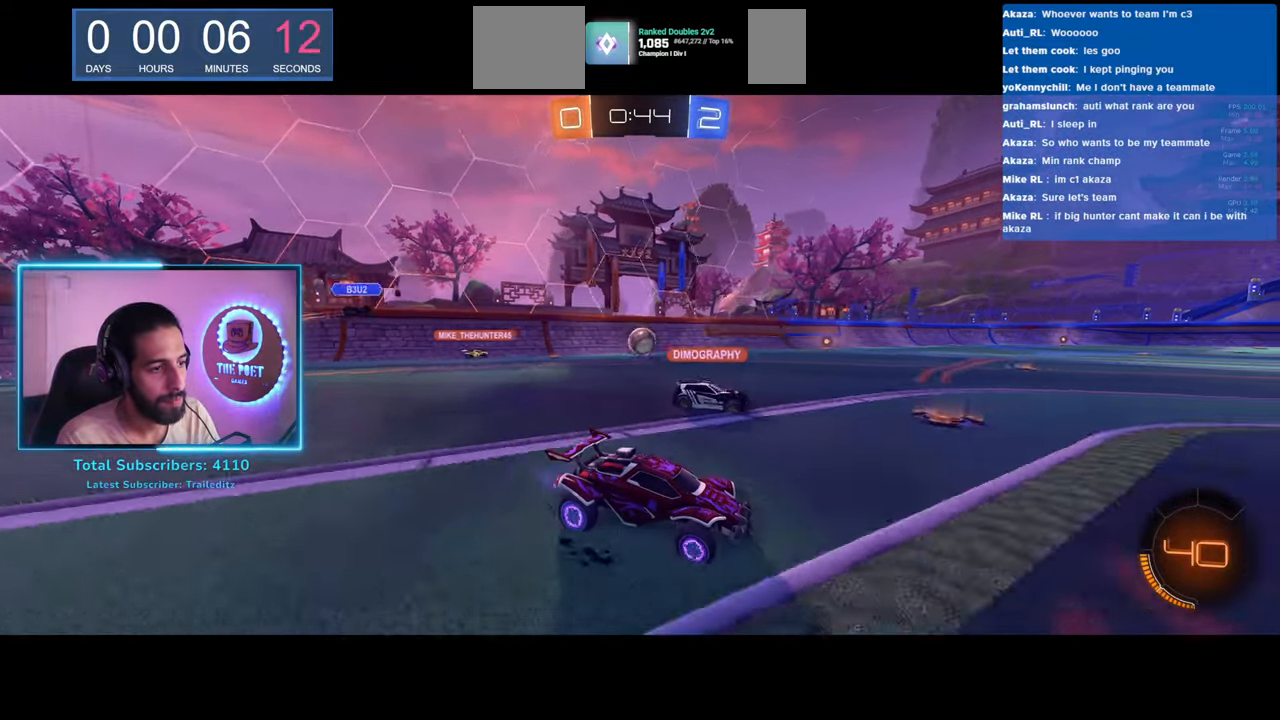
{"keys": ["w"], "mouse": [], "events": [[67, "a", "up"], [100, "mouse_right", "down"], [117, "mouse_left", "up"], [167, "mouse_right", "up"], [217, "e", "down"], [233, "mouse_right", "down"], [350, "mouse_right", "up"], [500, "e", "up"]]}
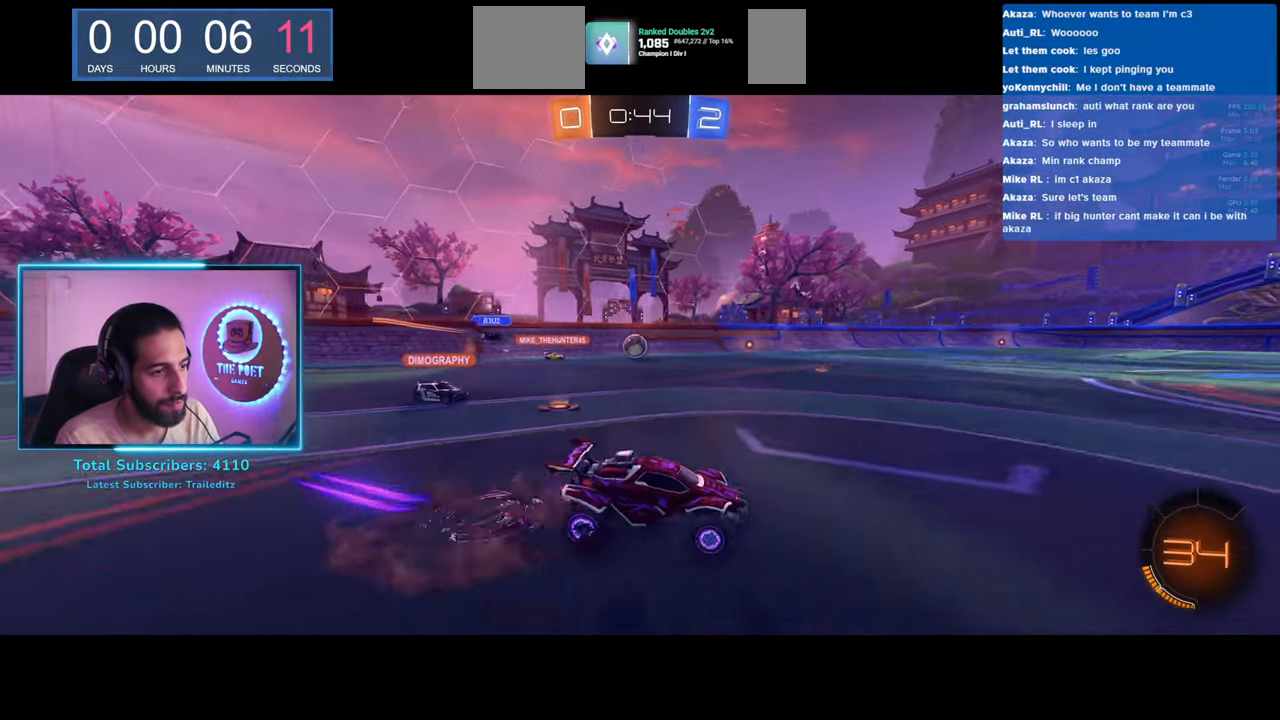
{"keys": ["w"], "mouse": [], "events": []}
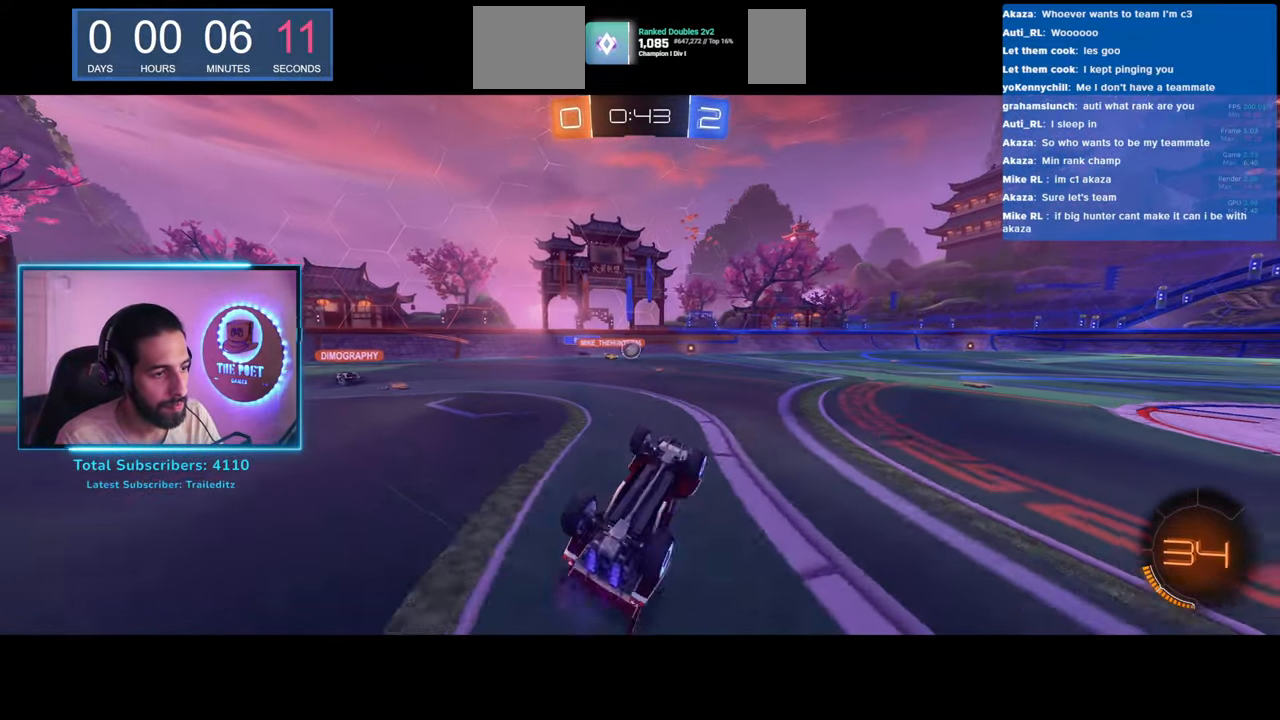
{"keys": ["a", "w"], "mouse": [], "events": [[367, "a", "down"]]}
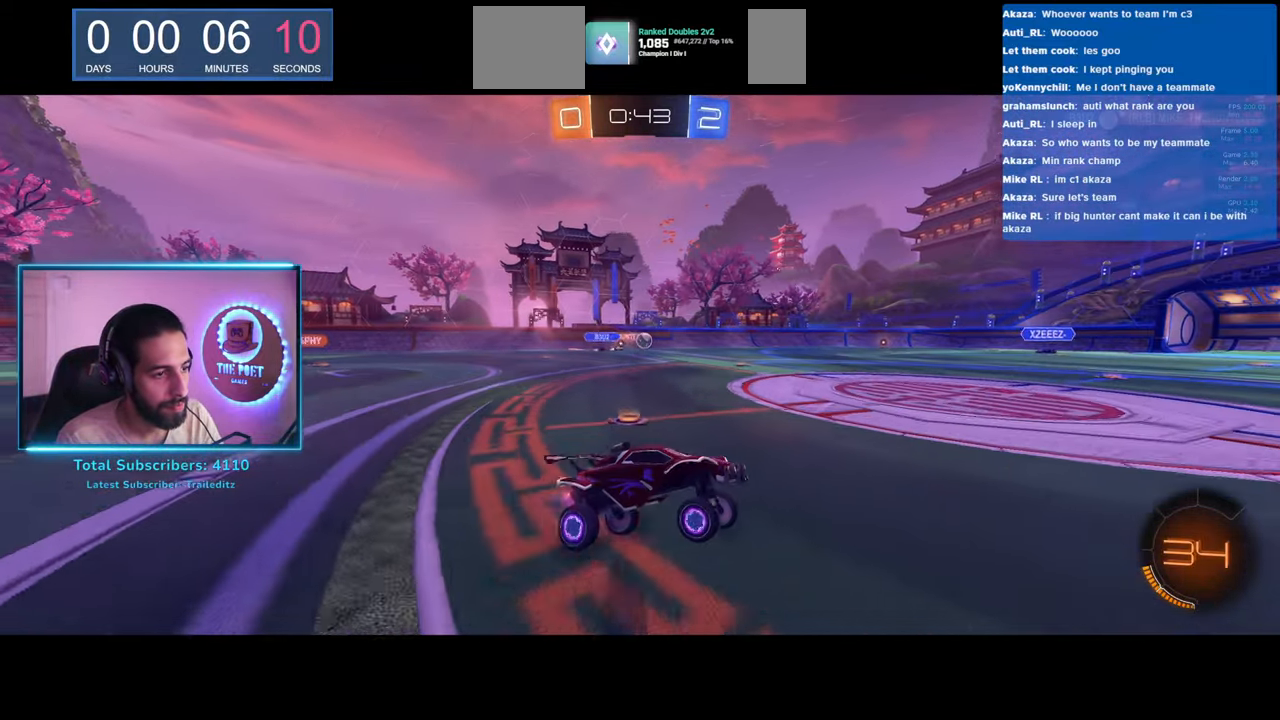
{"keys": ["a", "w"], "mouse": [], "events": []}
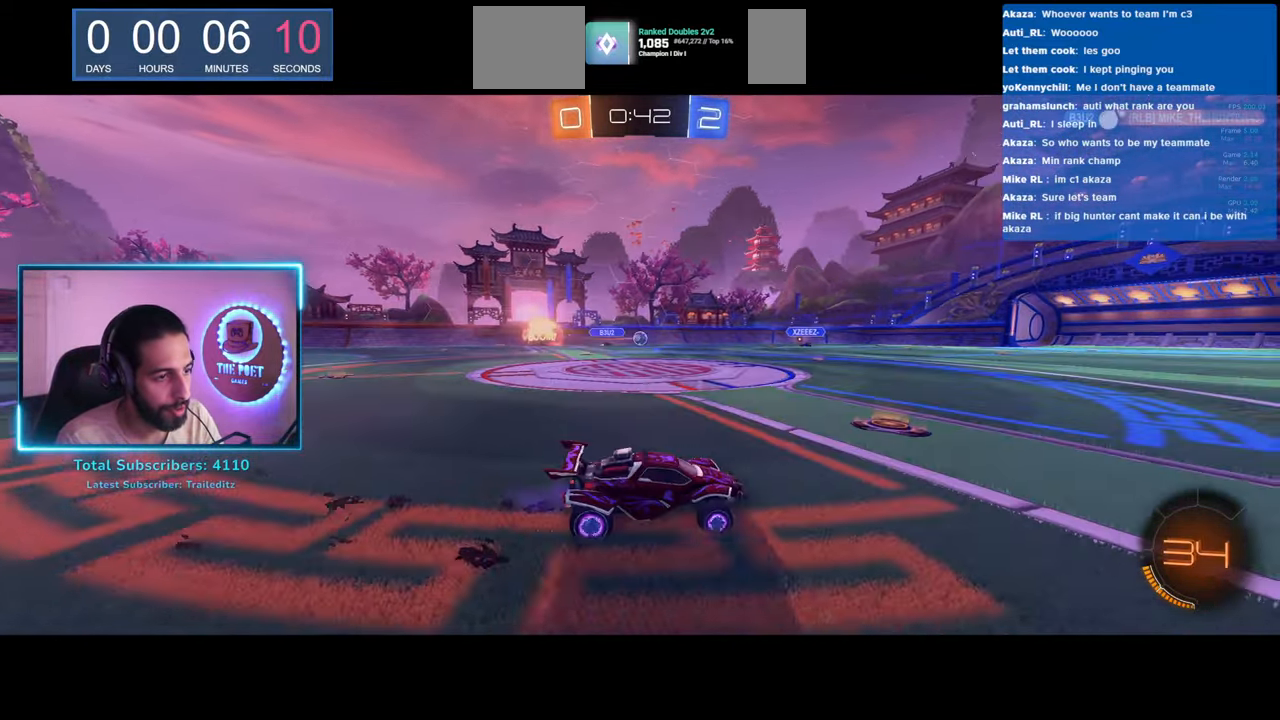
{"keys": ["a", "w"], "mouse": [], "events": []}
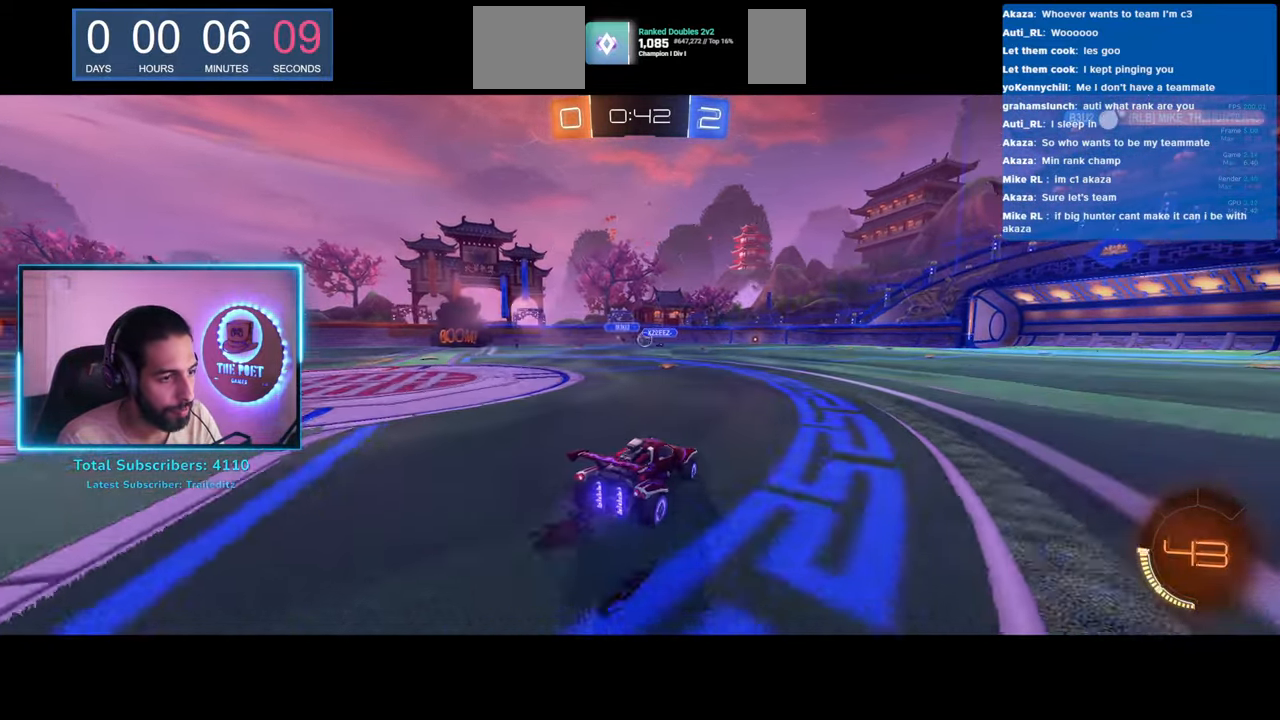
{"keys": ["a", "w"], "mouse": [], "events": []}
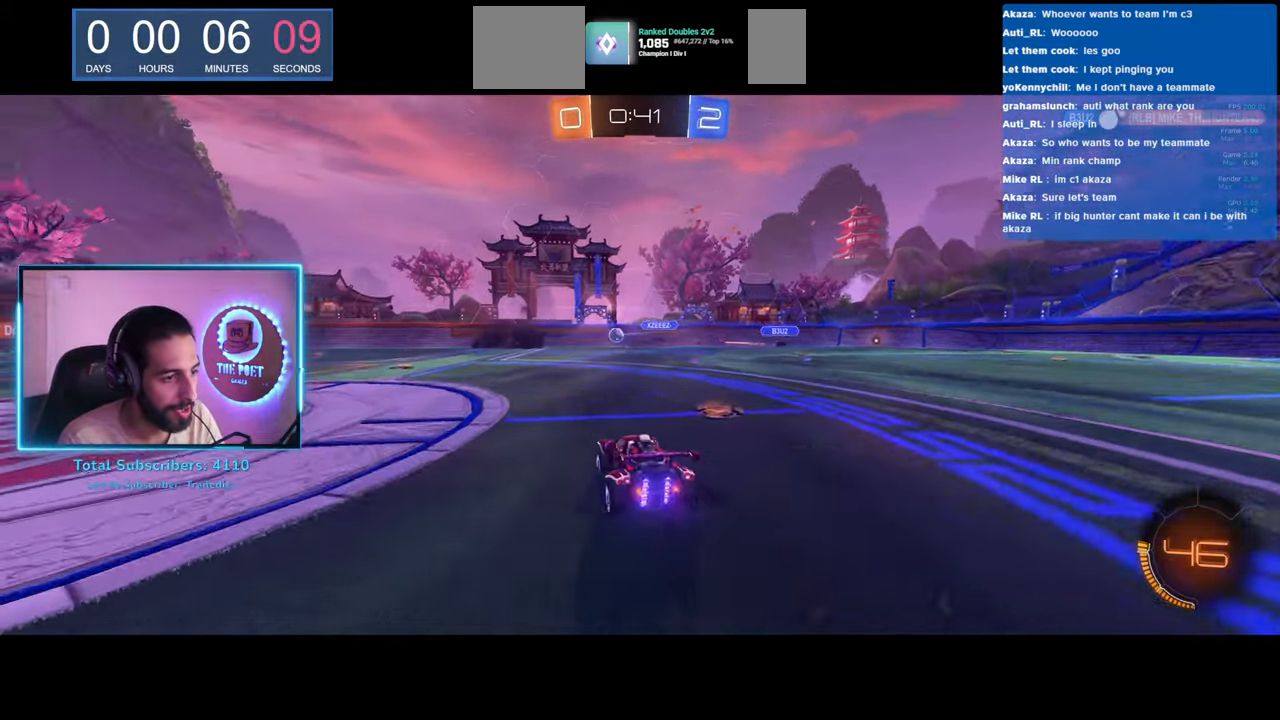
{"keys": ["q", "w"], "mouse": [], "events": [[317, "mouse_left", "down"], [367, "a", "up"], [383, "mouse_right", "down"], [433, "mouse_left", "up"], [467, "q", "down"], [483, "mouse_right", "up"]]}
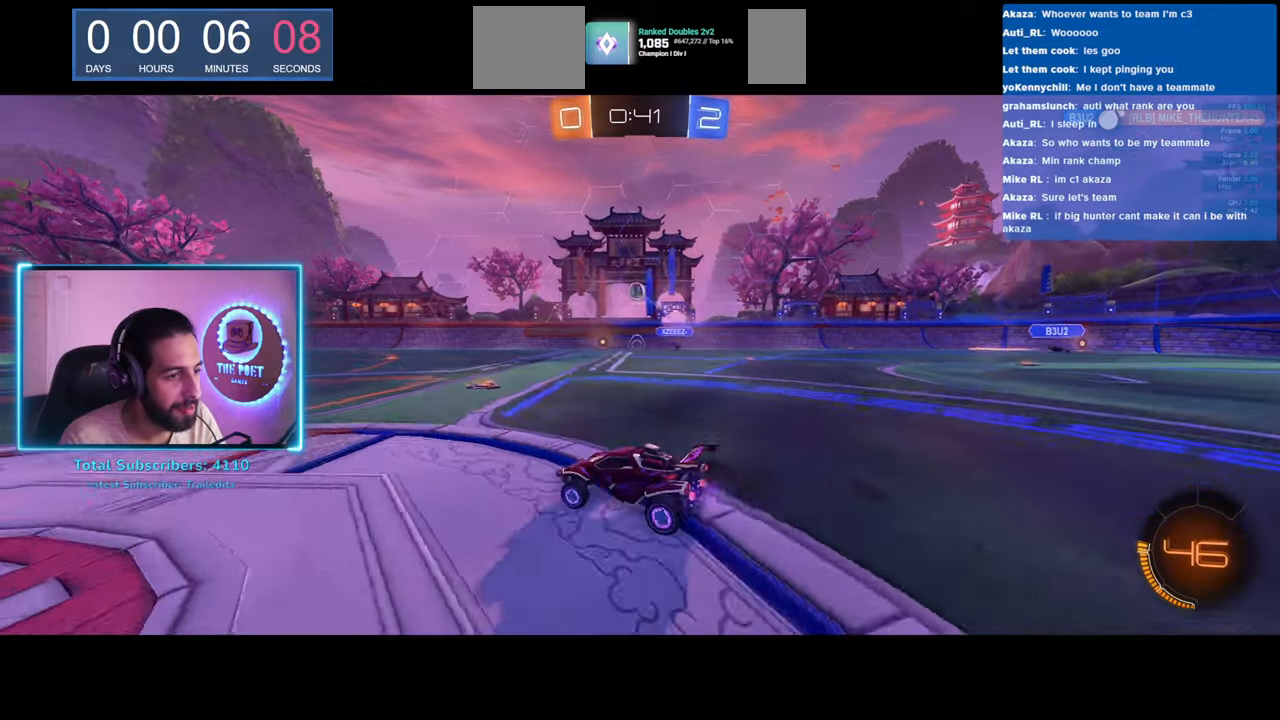
{"keys": [], "mouse": [], "events": [[33, "mouse_right", "down"], [133, "mouse_right", "up"], [233, "q", "up"], [250, "w", "up"]]}
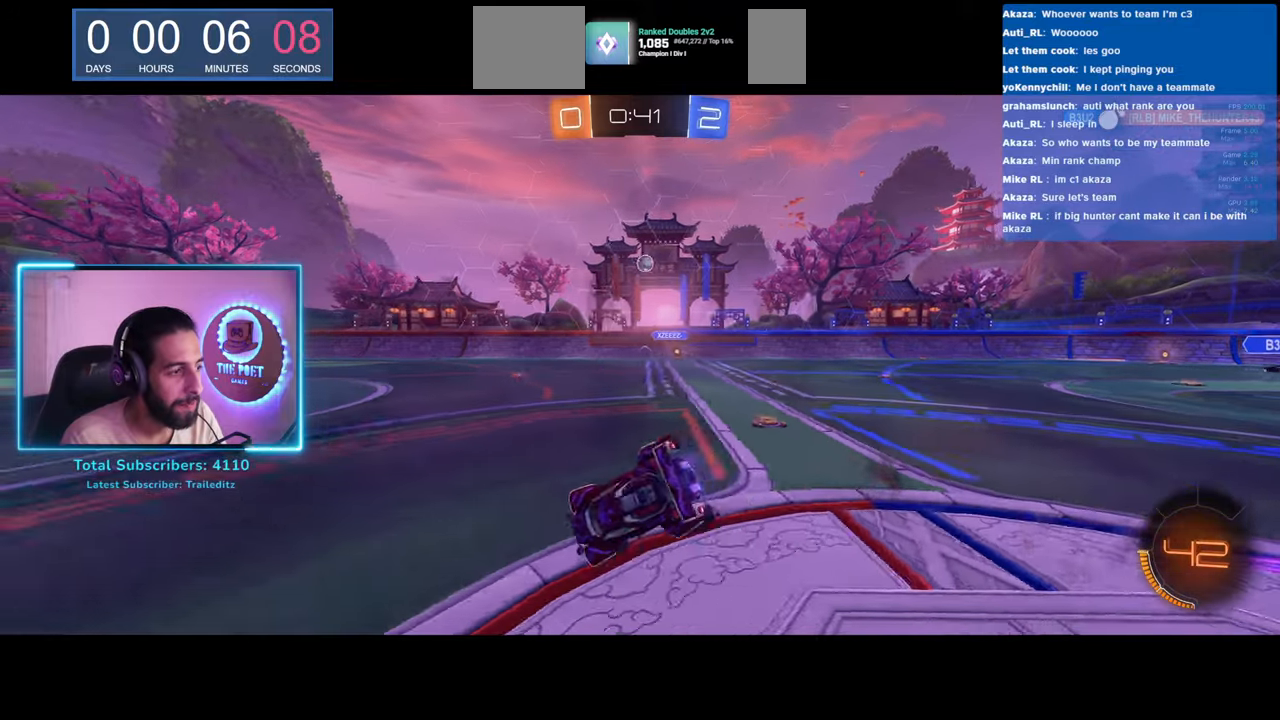
{"keys": [], "mouse": [], "events": []}
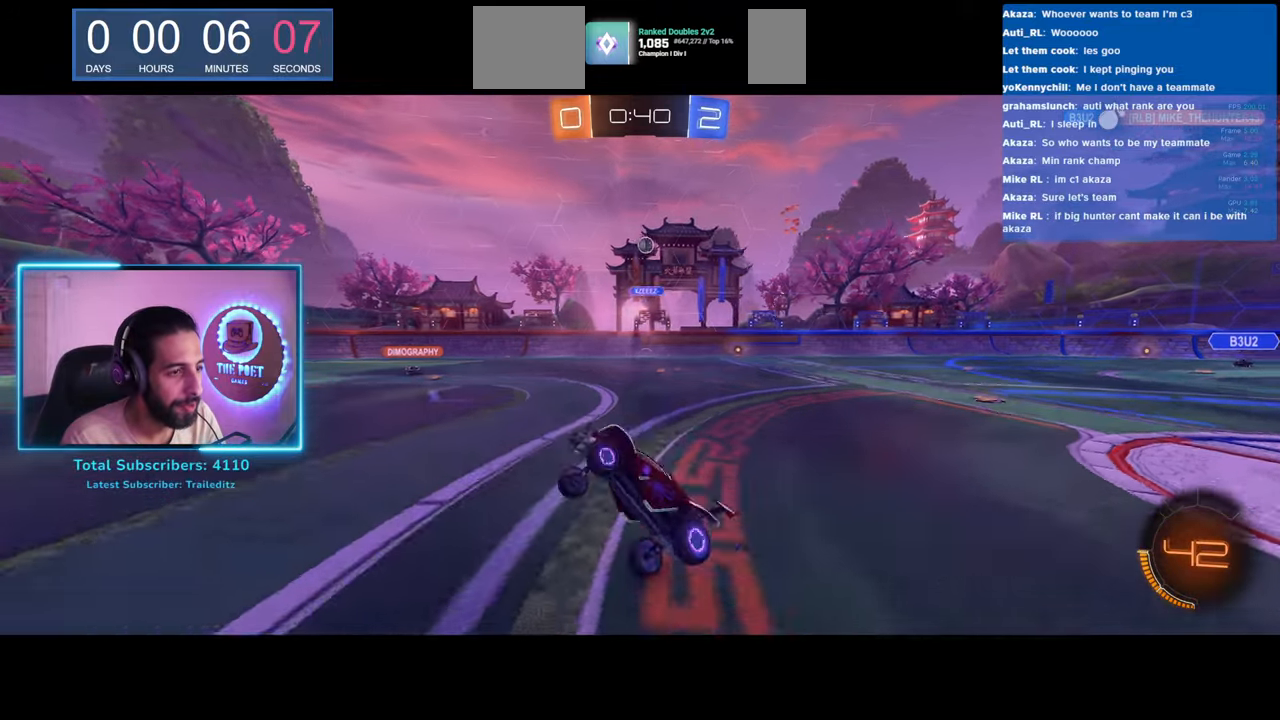
{"keys": ["d", "w"], "mouse": [], "events": [[283, "w", "down"], [367, "d", "down"]]}
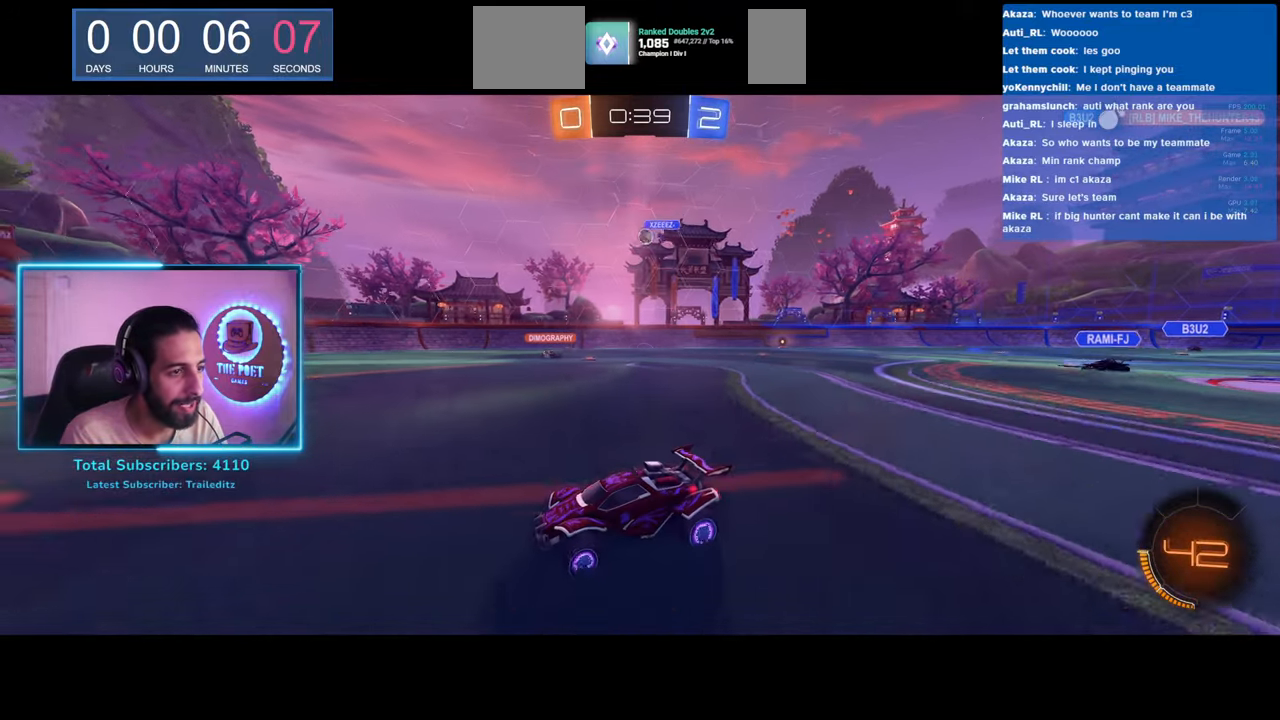
{"keys": ["w"], "mouse": [], "events": [[267, "a", "down"], [283, "d", "up"], [483, "a", "up"]]}
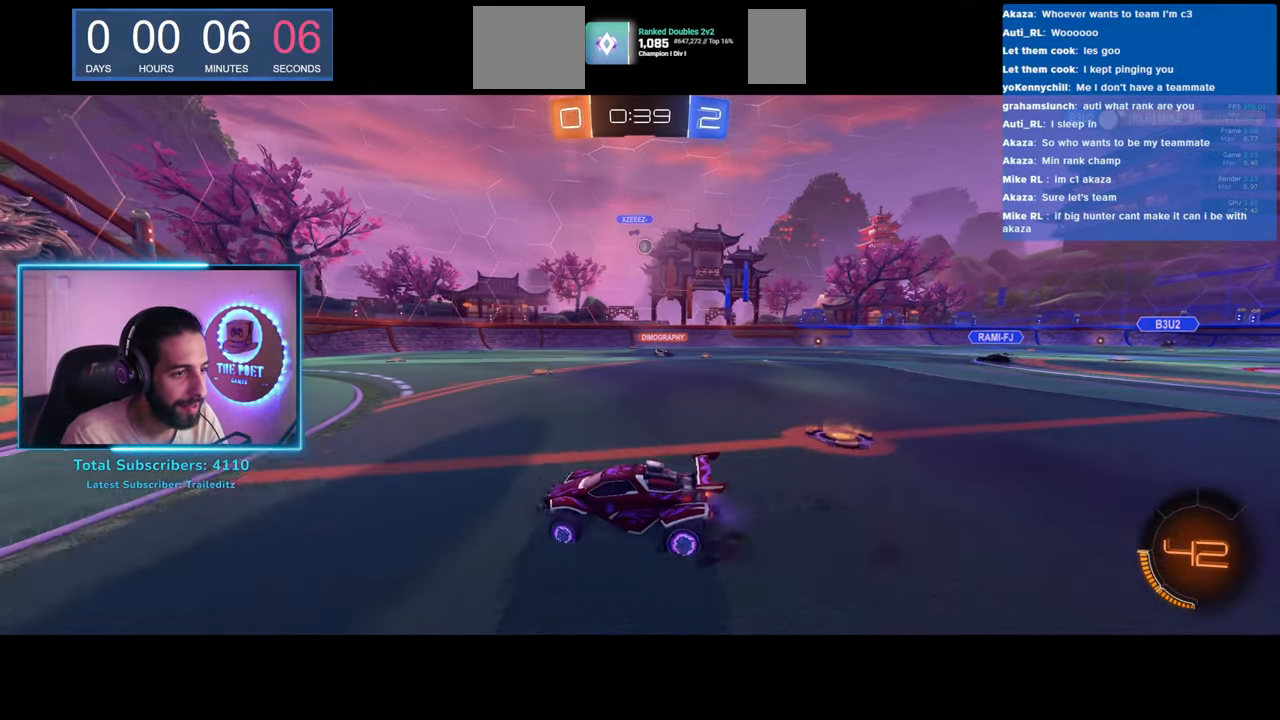
{"keys": ["a", "w"], "mouse": [], "events": [[150, "a", "down"], [250, "a", "up"], [400, "a", "down"]]}
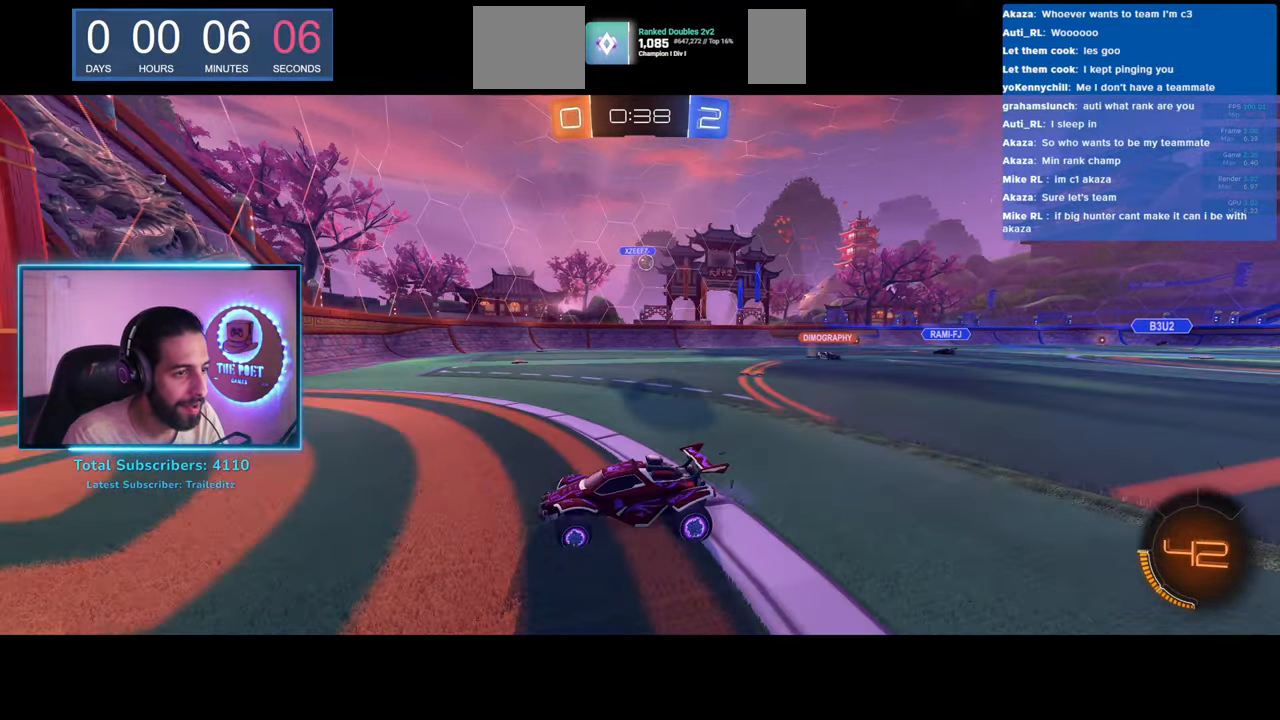
{"keys": ["d", "shift", "w"], "mouse": [], "events": [[33, "a", "up"], [50, "d", "down"], [150, "shift", "down"]]}
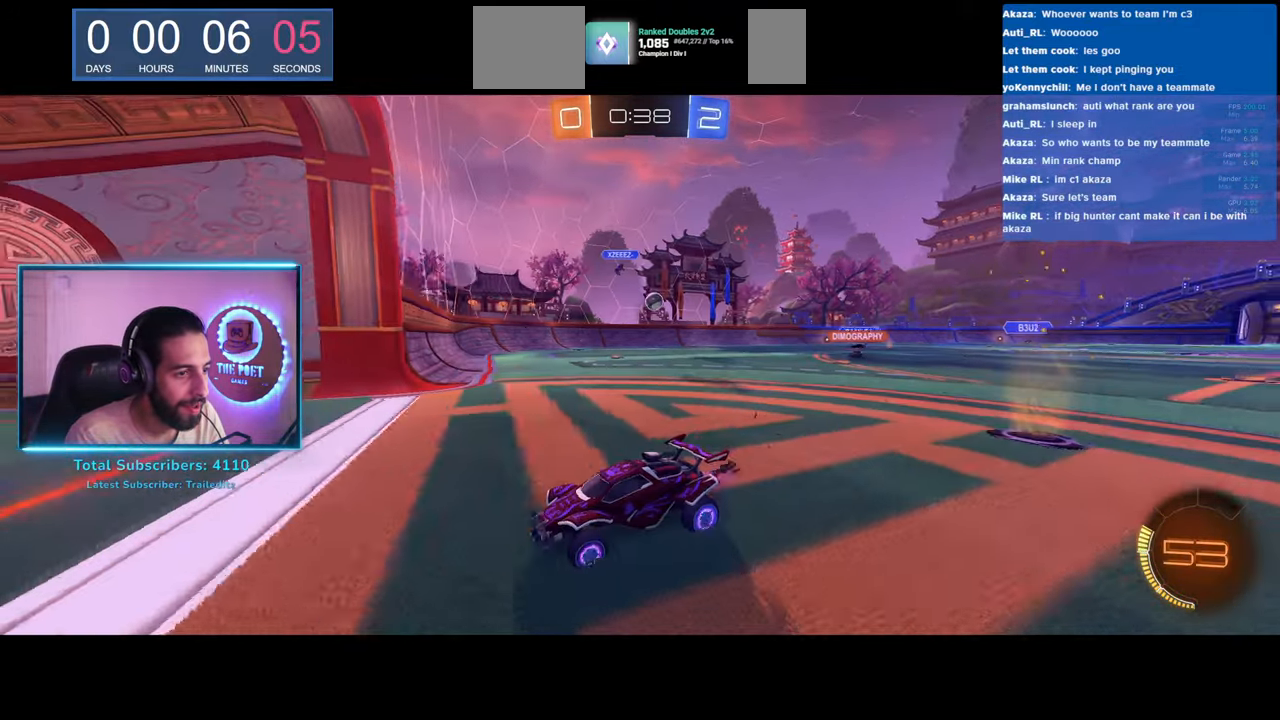
{"keys": ["d", "w"], "mouse": [], "events": [[133, "shift", "up"]]}
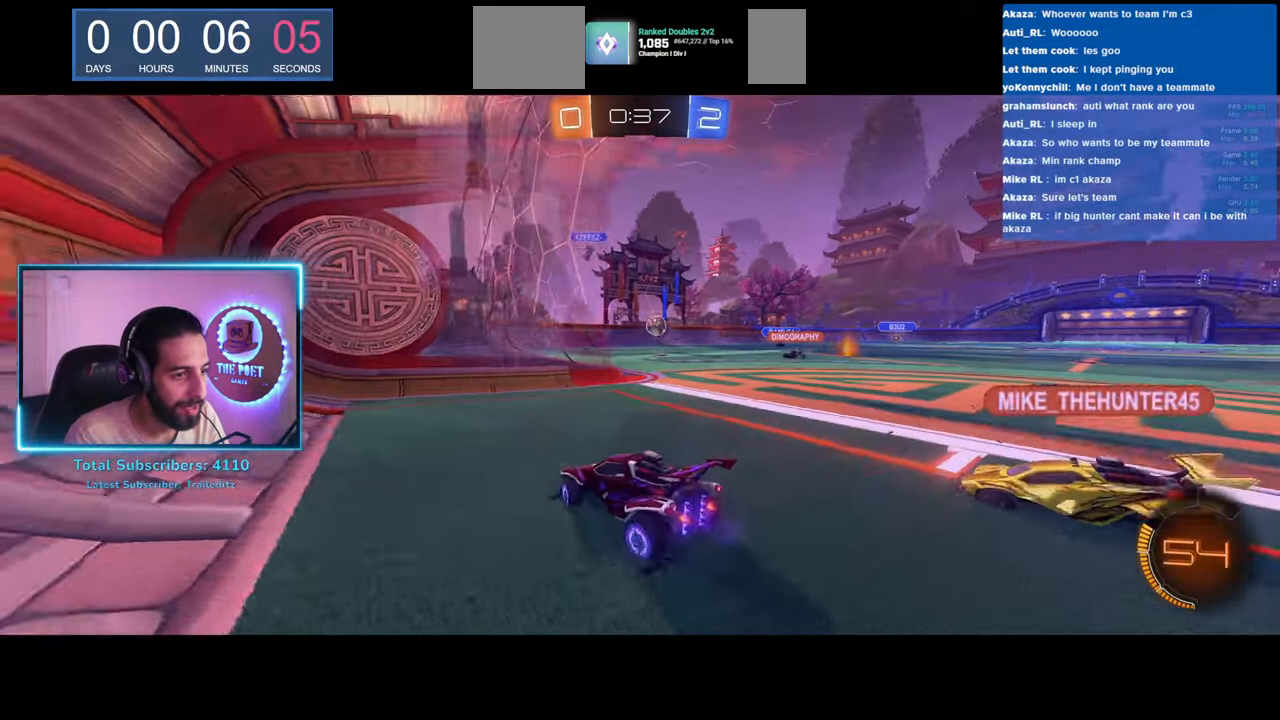
{"keys": ["d", "w"], "mouse": [], "events": [[100, "d", "up"], [233, "d", "down"]]}